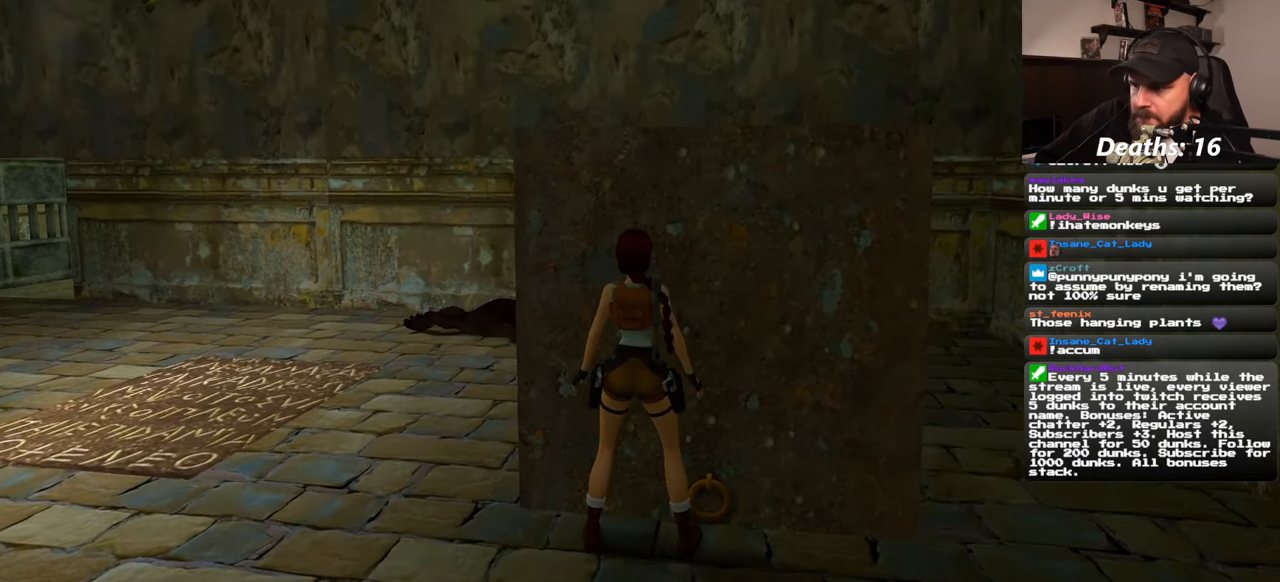
Gameplay with a controller (PlayStation layout); each line is a JSON object with the inputs held at the frame after it. "events" lists button and stick changes between this image and that frame as [ms after this image, input, new state], when the widget could be followed in between. Not read: L2 L3 R2 R3 START.
{"buttons": [], "left_stick": "up-left", "right_stick": "center", "events": [[34, "left_stick", "left"], [267, "left_stick", "up-left"]]}
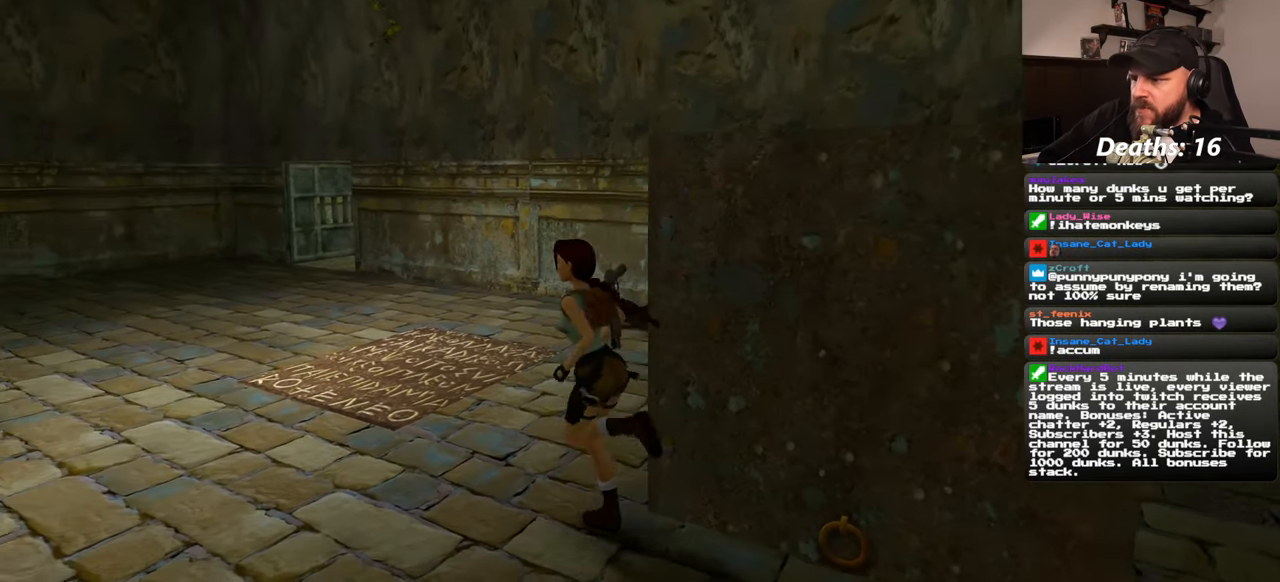
{"buttons": [], "left_stick": "up", "right_stick": "left", "events": [[234, "right_stick", "left"], [434, "left_stick", "up"]]}
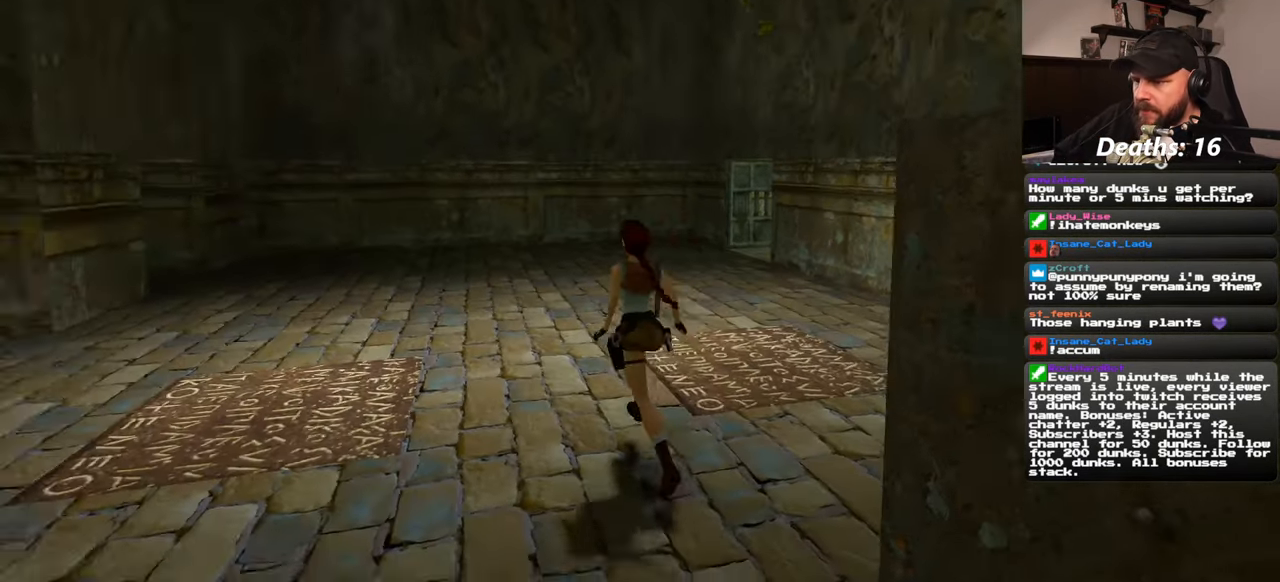
{"buttons": [], "left_stick": "up", "right_stick": "left", "events": []}
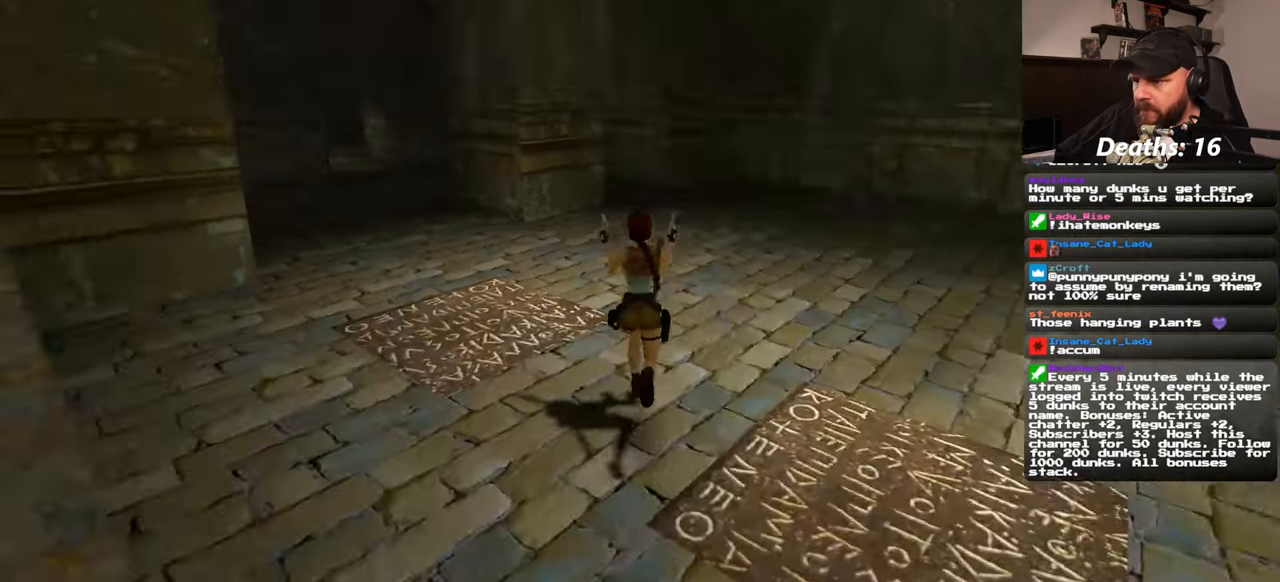
{"buttons": [], "left_stick": "up", "right_stick": "center", "events": [[284, "right_stick", "center"]]}
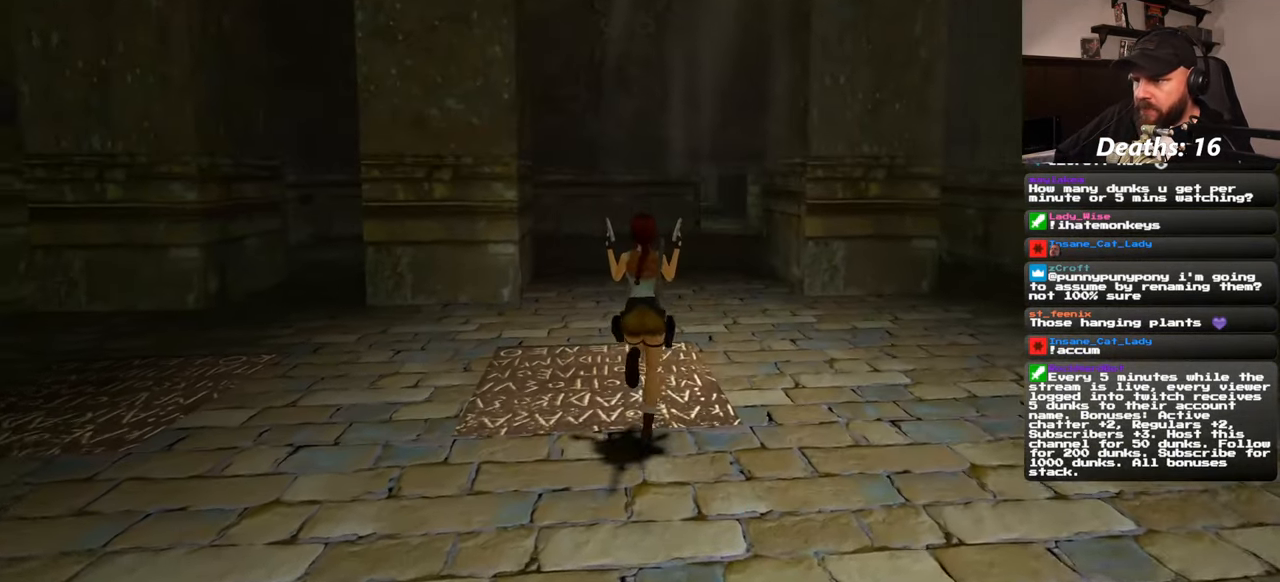
{"buttons": [], "left_stick": "center", "right_stick": "left", "events": [[50, "SQUARE", "down"], [267, "SQUARE", "up"], [434, "left_stick", "center"], [434, "right_stick", "left"]]}
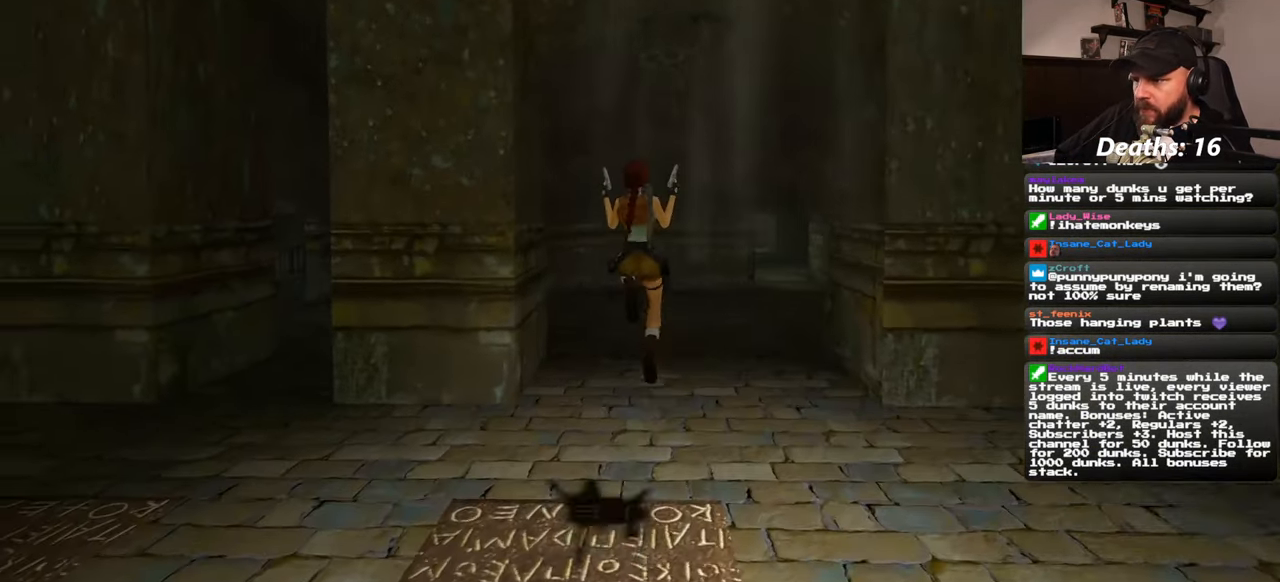
{"buttons": [], "left_stick": "up-right", "right_stick": "left", "events": [[100, "left_stick", "right"], [300, "left_stick", "up-right"]]}
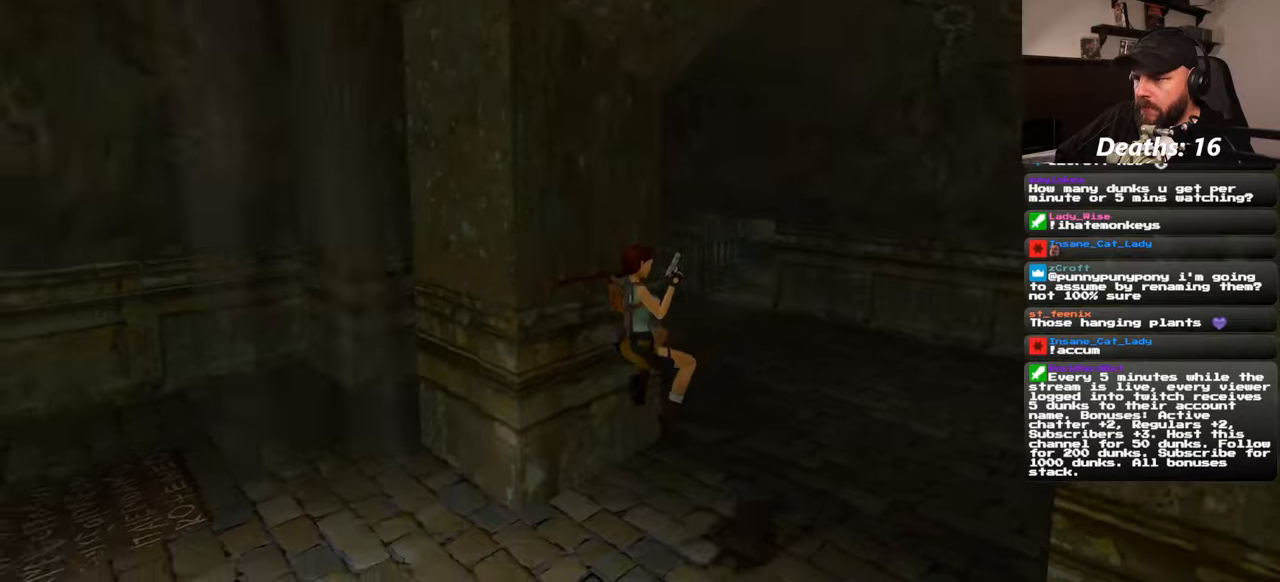
{"buttons": [], "left_stick": "up", "right_stick": "center", "events": [[66, "right_stick", "center"], [500, "left_stick", "up"]]}
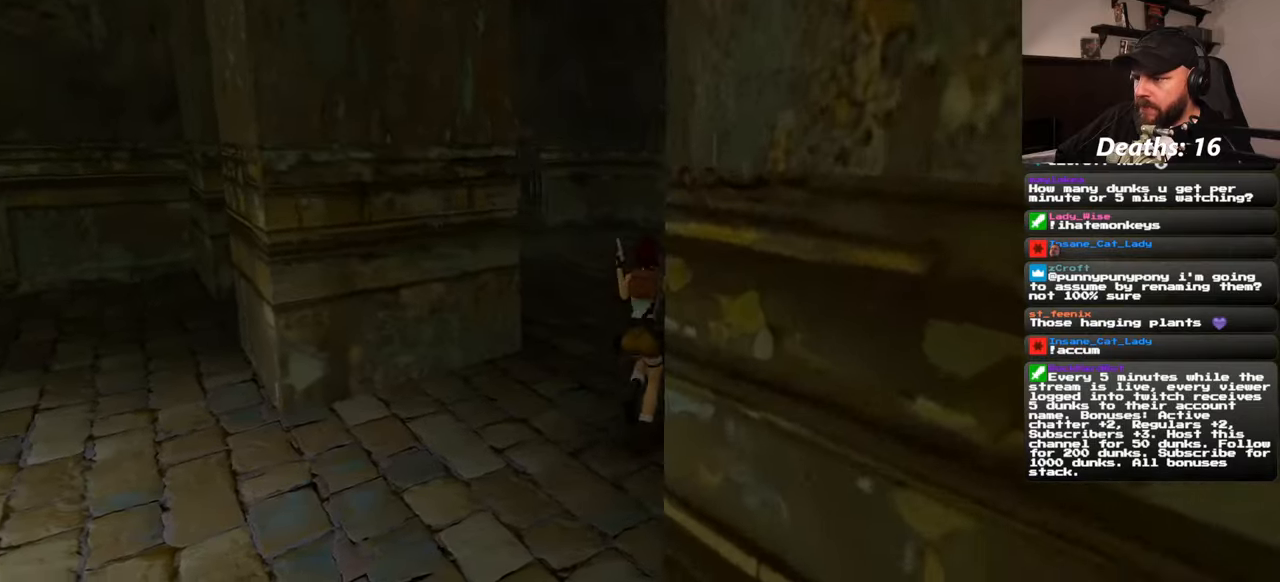
{"buttons": ["SQUARE"], "left_stick": "up", "right_stick": "center", "events": [[16, "right_stick", "left"], [166, "right_stick", "center"], [383, "SQUARE", "down"]]}
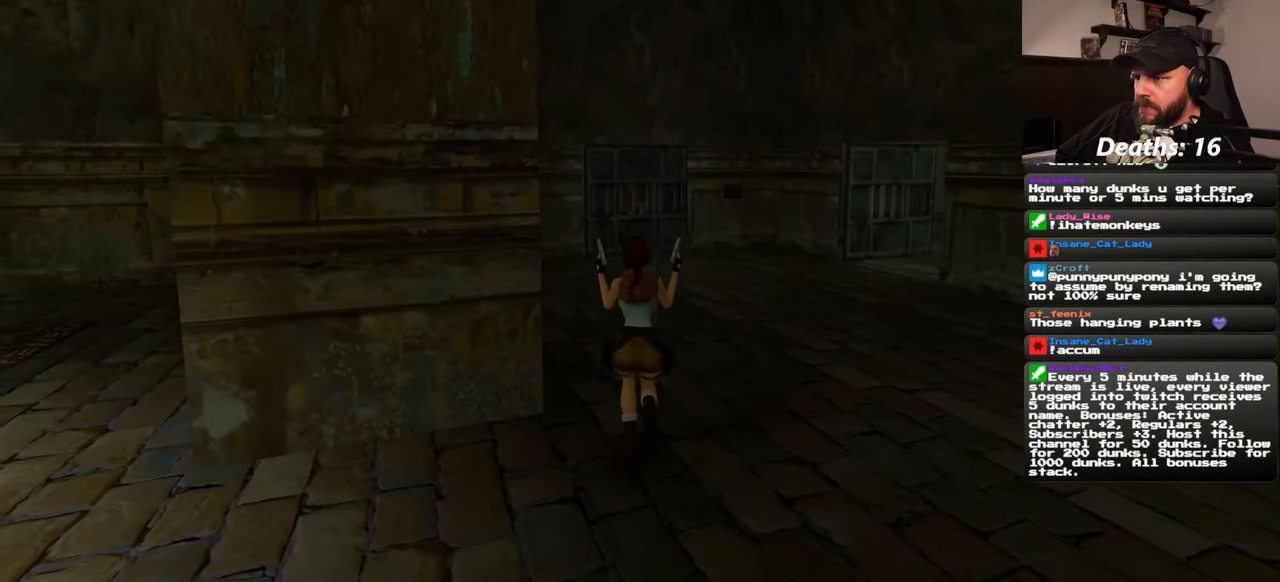
{"buttons": [], "left_stick": "up", "right_stick": "down-right", "events": [[83, "SQUARE", "up"], [283, "right_stick", "down-right"]]}
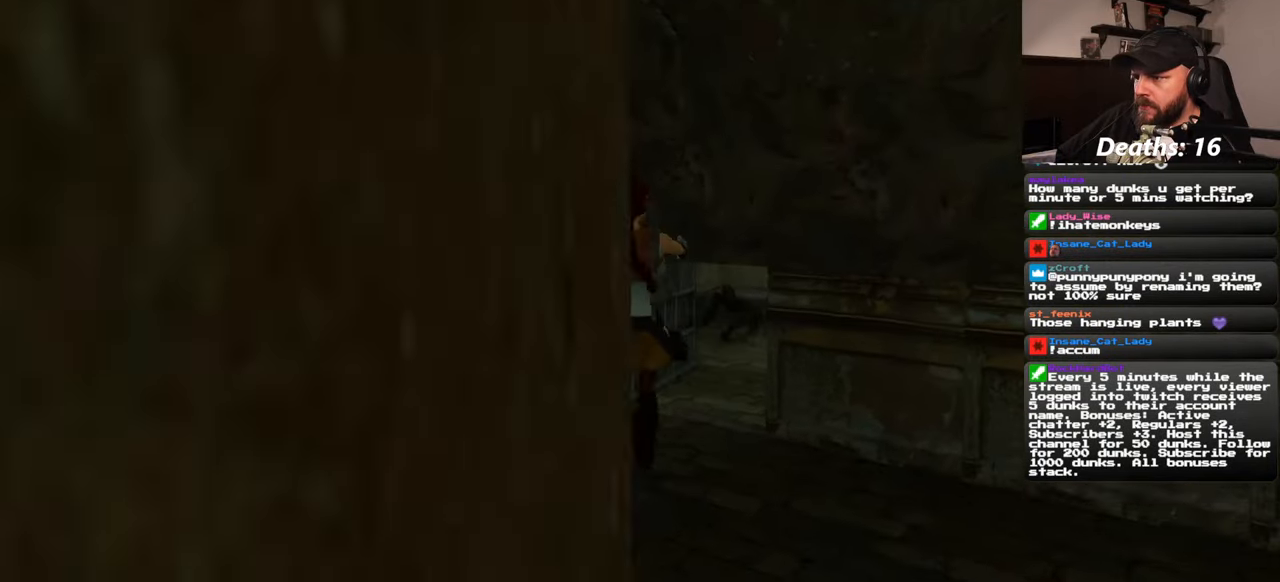
{"buttons": [], "left_stick": "center", "right_stick": "center", "events": [[33, "right_stick", "right"], [233, "right_stick", "center"], [383, "left_stick", "center"]]}
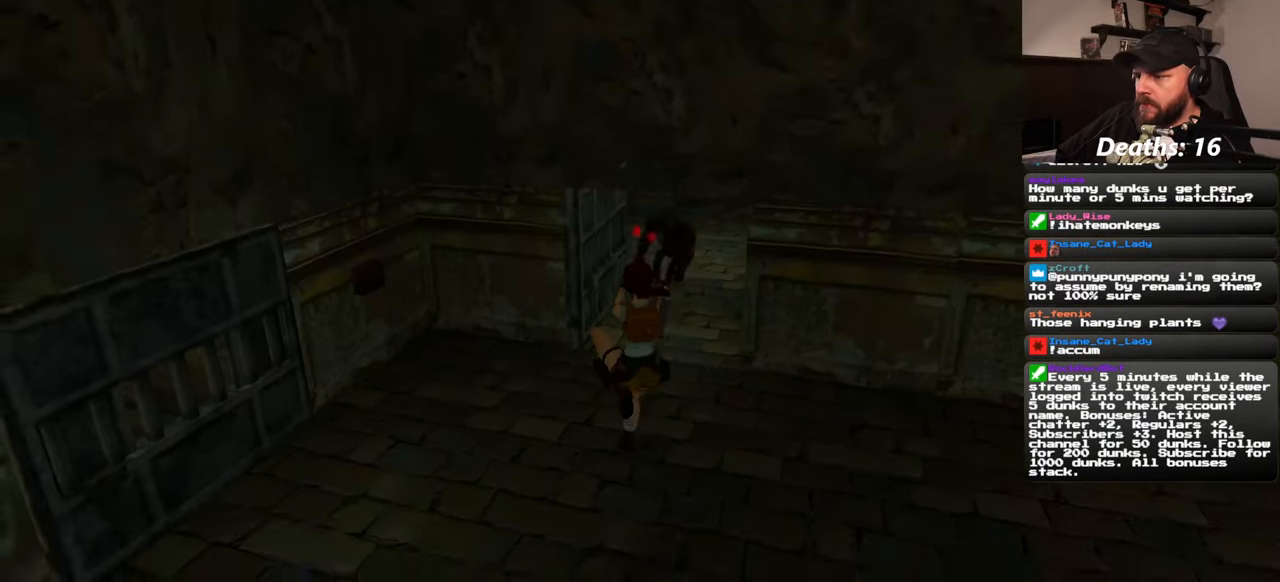
{"buttons": ["SQUARE"], "left_stick": "down", "right_stick": "center", "events": [[150, "SQUARE", "down"], [250, "left_stick", "down"]]}
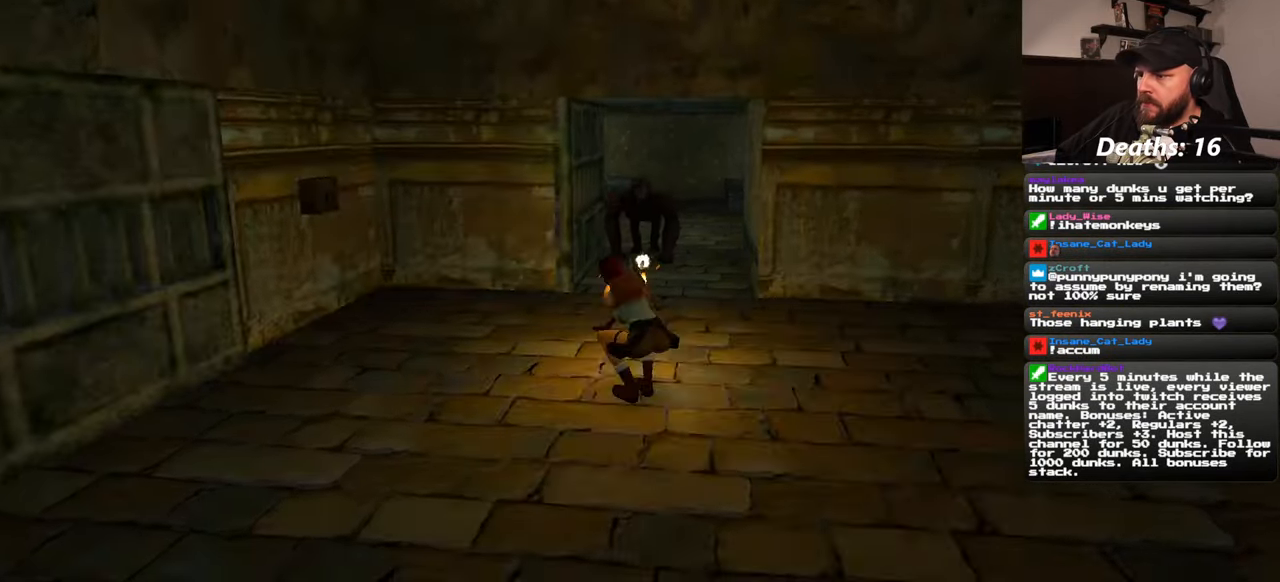
{"buttons": ["SQUARE"], "left_stick": "down", "right_stick": "center", "events": []}
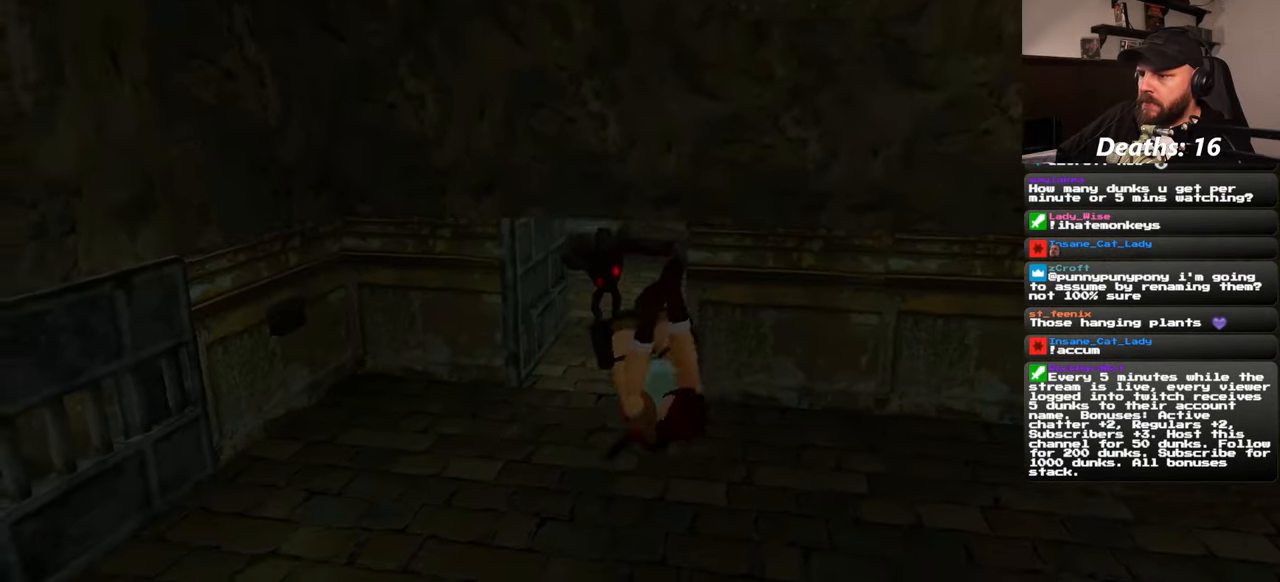
{"buttons": [], "left_stick": "center", "right_stick": "center", "events": [[116, "SQUARE", "up"], [133, "left_stick", "center"]]}
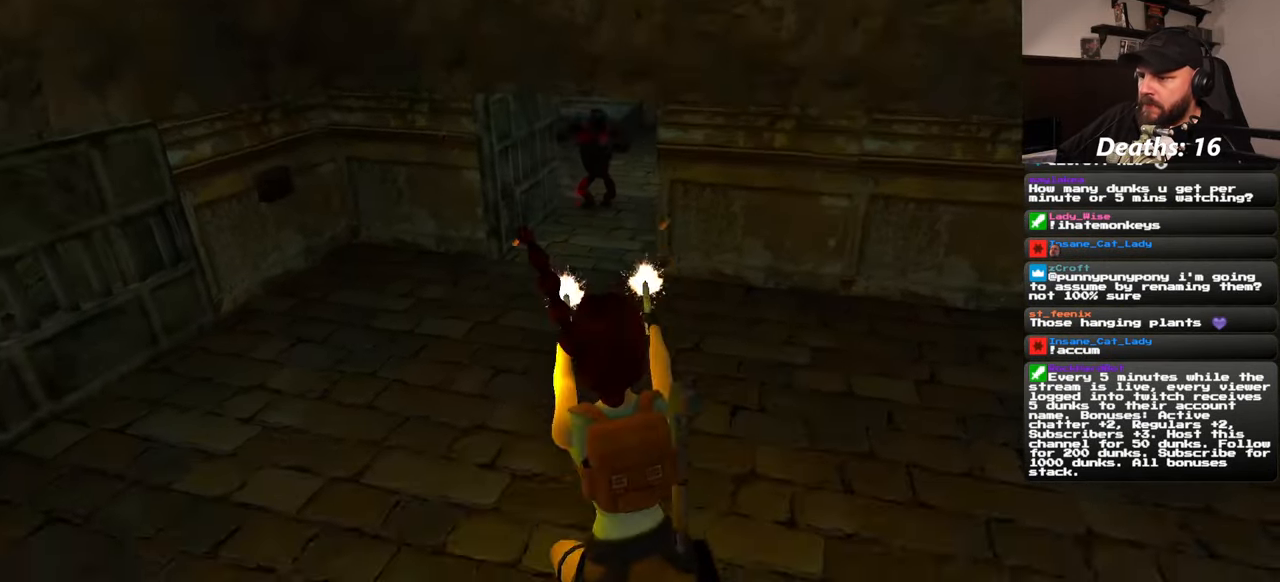
{"buttons": [], "left_stick": "center", "right_stick": "center", "events": []}
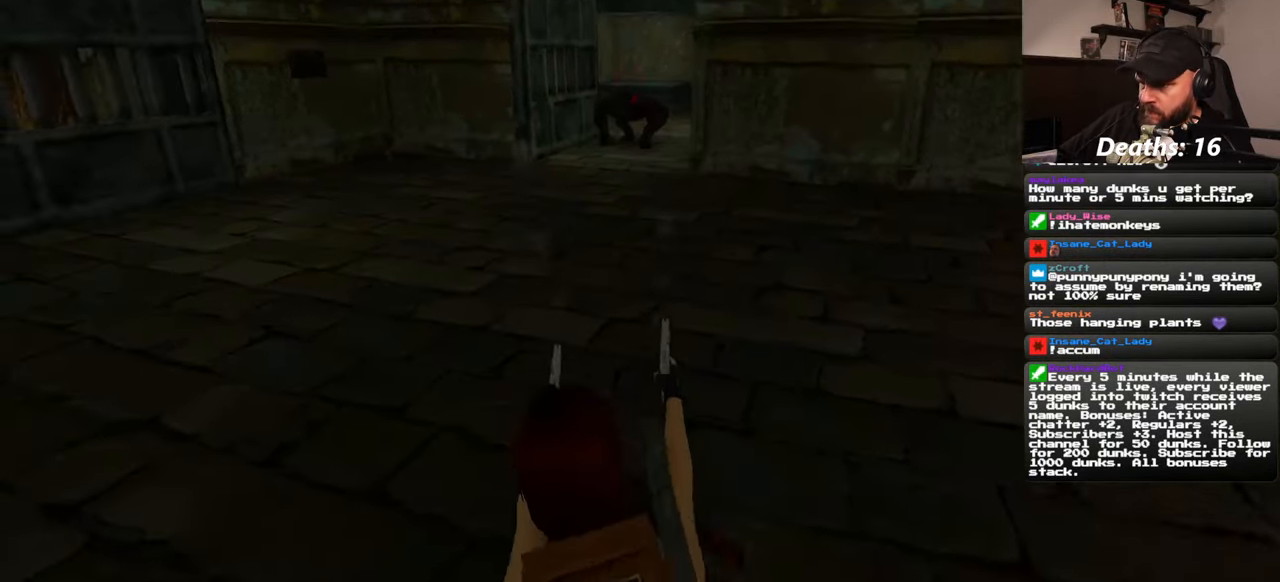
{"buttons": [], "left_stick": "up", "right_stick": "center", "events": [[166, "left_stick", "up"]]}
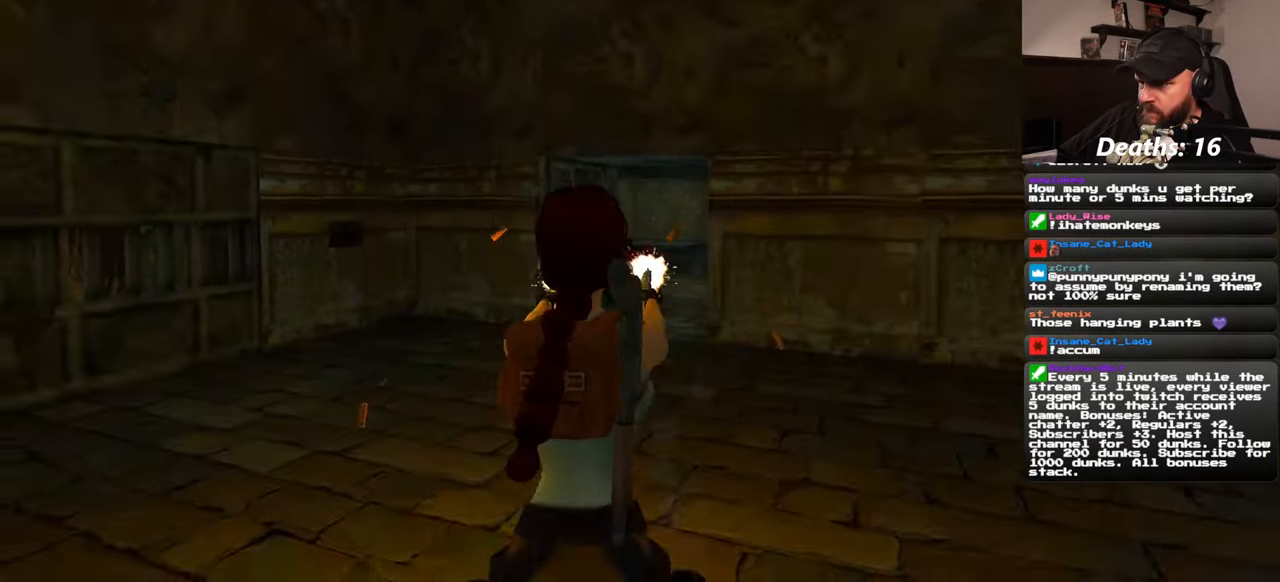
{"buttons": [], "left_stick": "up", "right_stick": "center", "events": []}
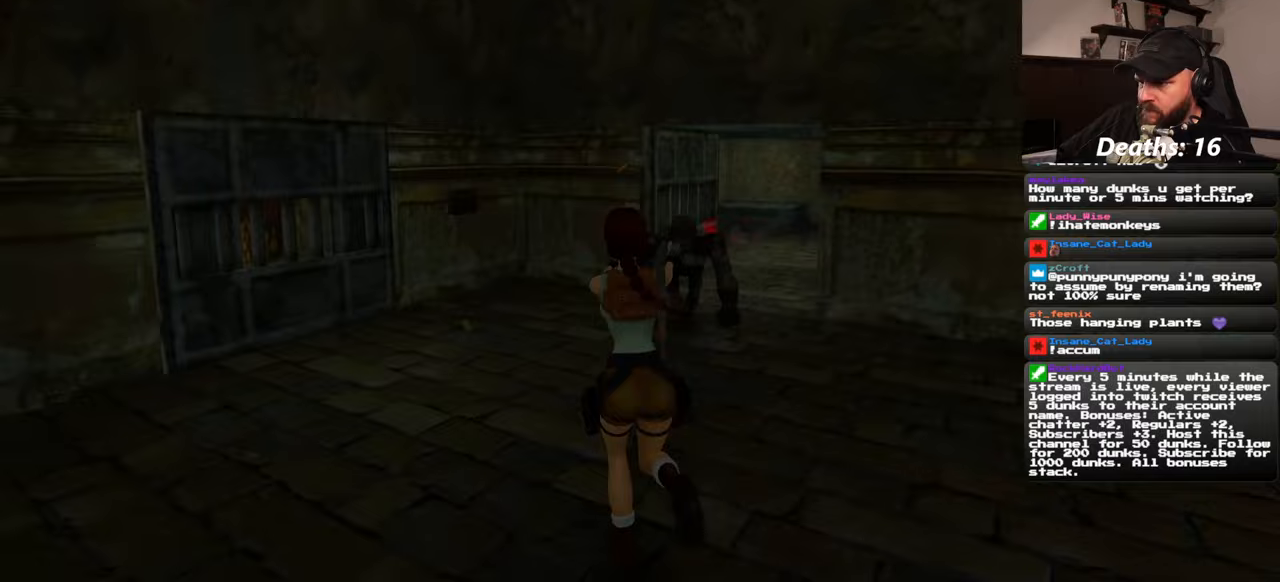
{"buttons": ["CIRCLE"], "left_stick": "up", "right_stick": "center", "events": [[283, "SQUARE", "down"], [417, "SQUARE", "up"], [450, "CIRCLE", "down"]]}
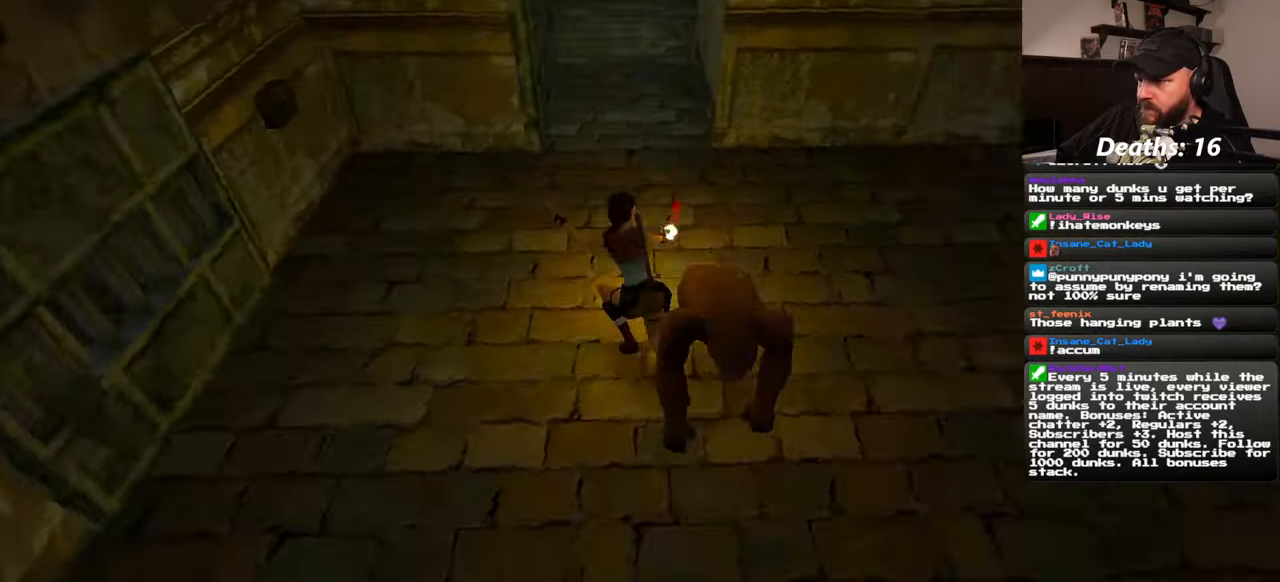
{"buttons": [], "left_stick": "center", "right_stick": "center", "events": [[100, "CIRCLE", "up"], [250, "left_stick", "center"]]}
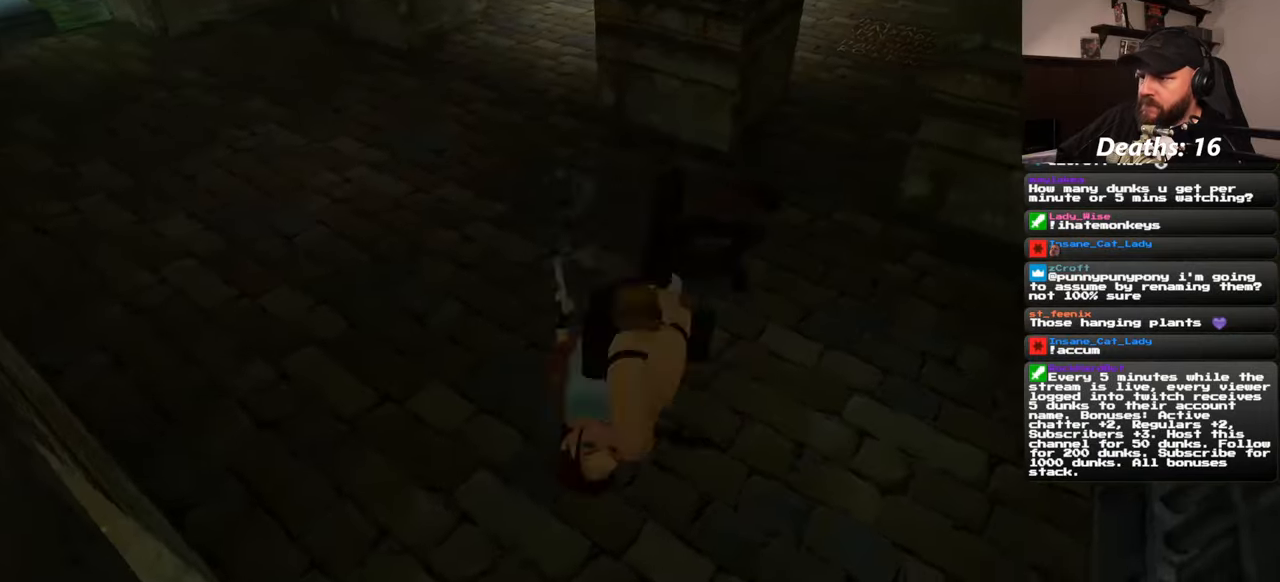
{"buttons": [], "left_stick": "center", "right_stick": "center", "events": []}
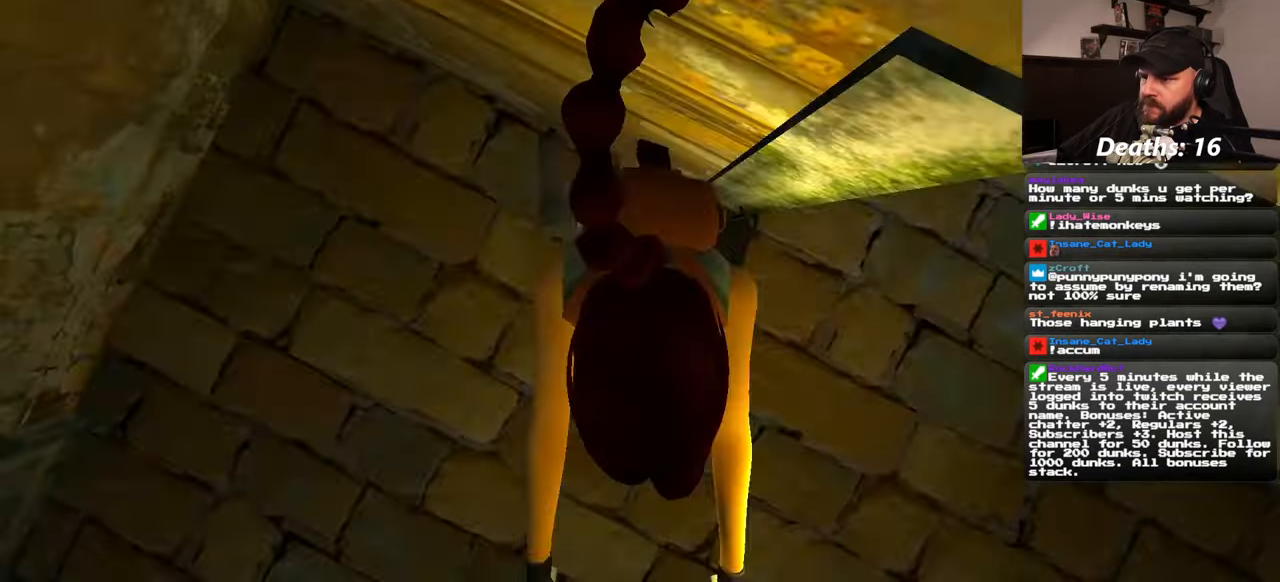
{"buttons": [], "left_stick": "center", "right_stick": "center", "events": []}
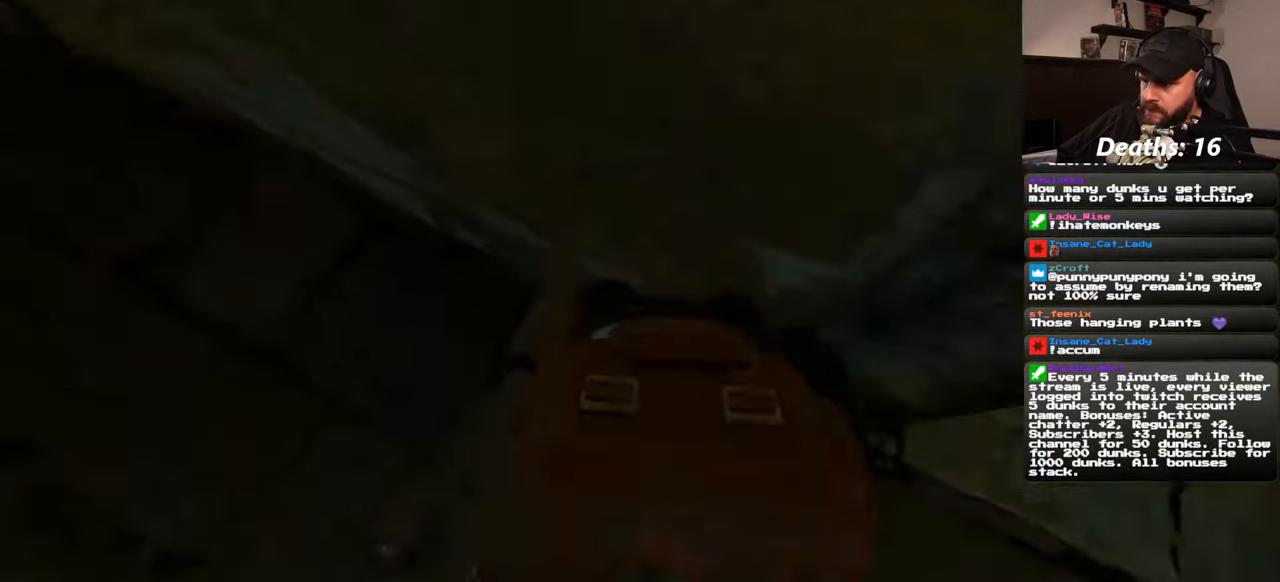
{"buttons": [], "left_stick": "center", "right_stick": "center", "events": []}
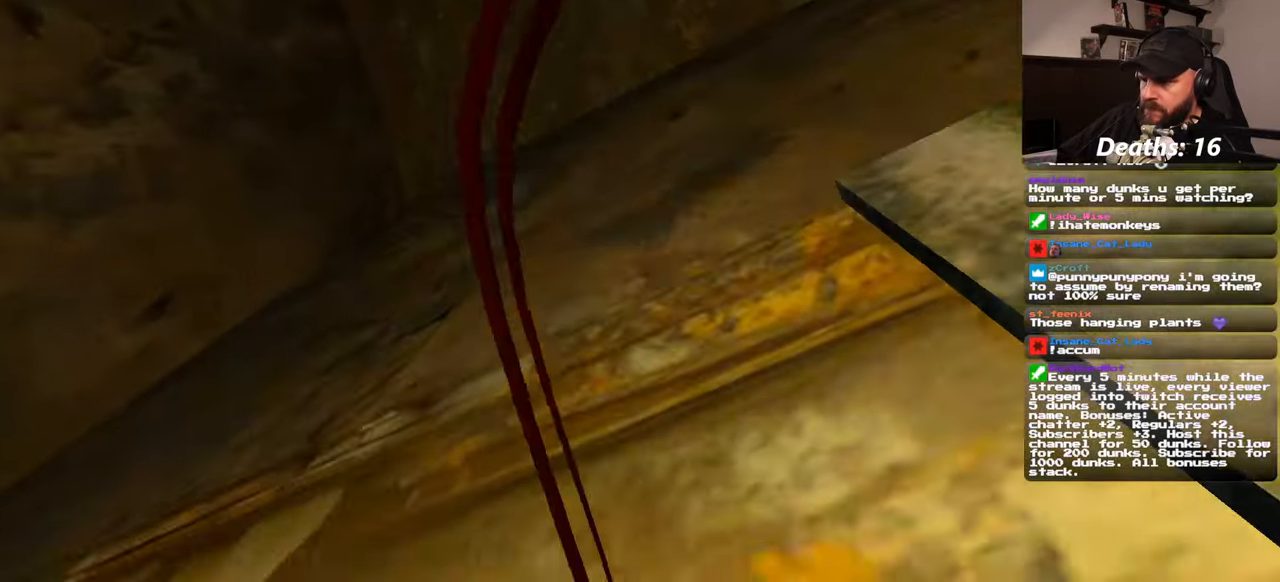
{"buttons": [], "left_stick": "center", "right_stick": "center", "events": []}
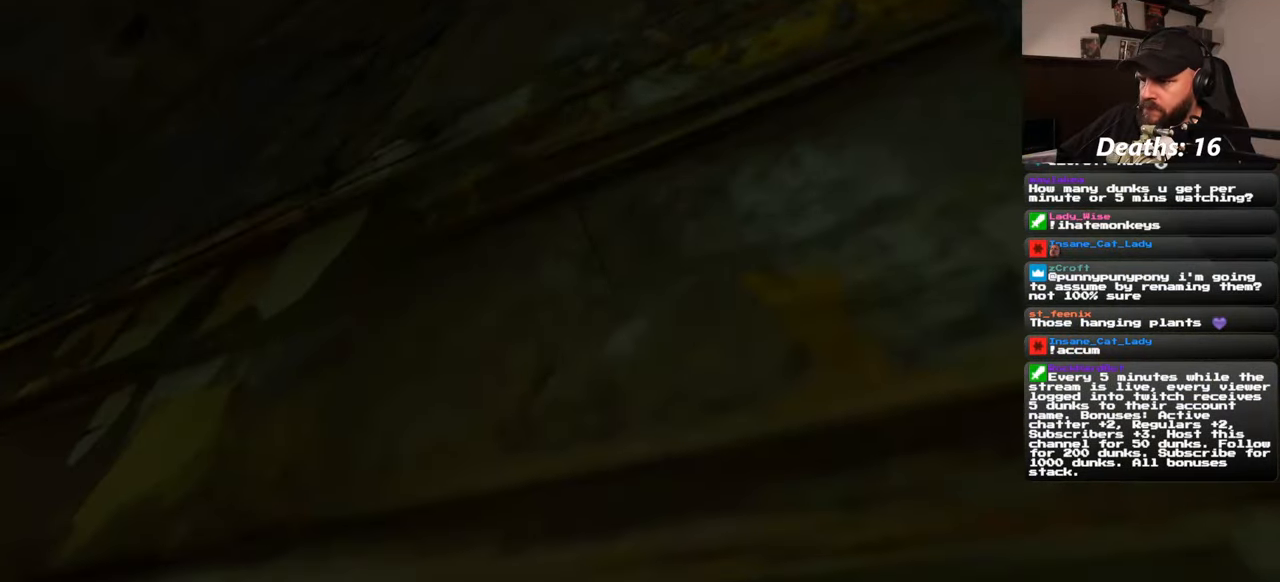
{"buttons": [], "left_stick": "center", "right_stick": "center", "events": [[117, "SQUARE", "down"], [217, "SQUARE", "up"]]}
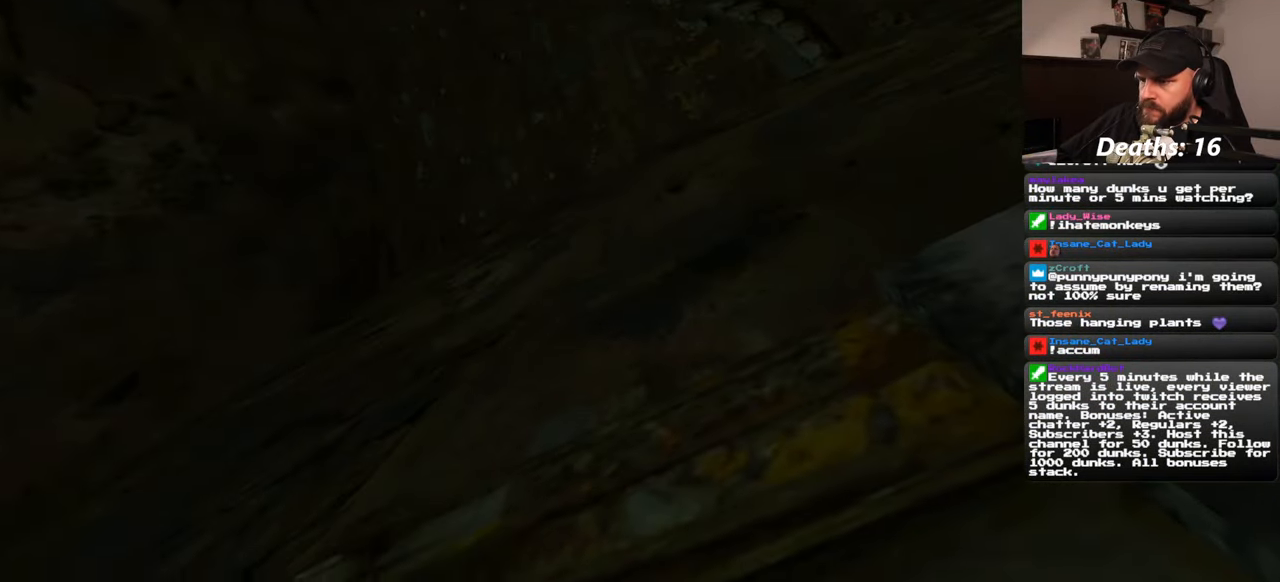
{"buttons": [], "left_stick": "center", "right_stick": "center", "events": []}
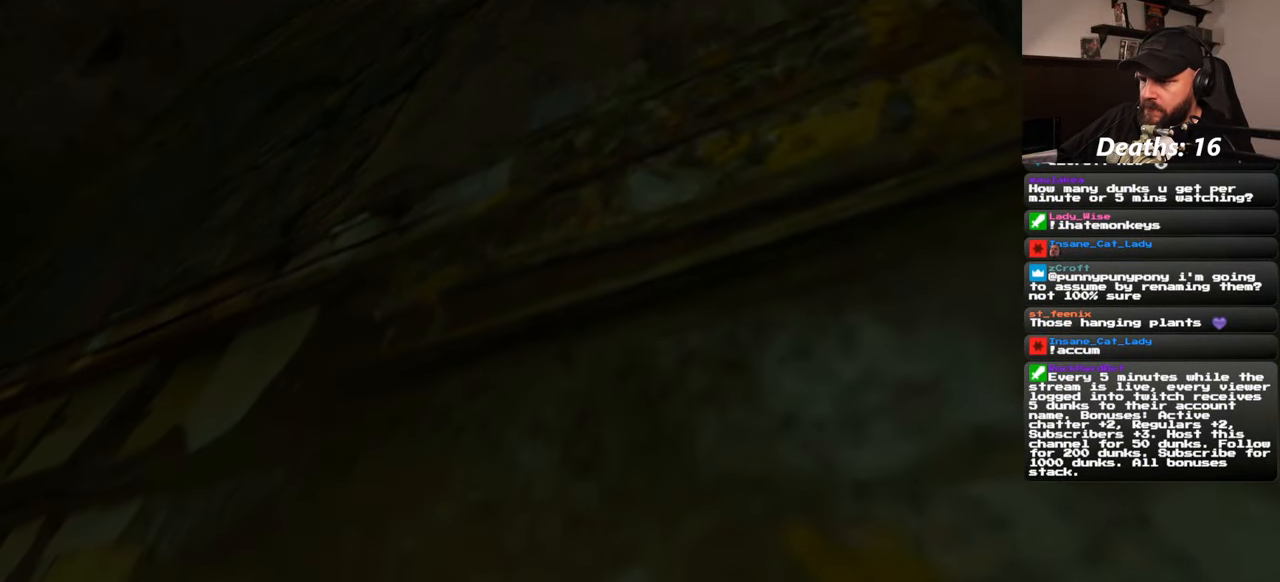
{"buttons": [], "left_stick": "up", "right_stick": "center", "events": [[117, "left_stick", "up"]]}